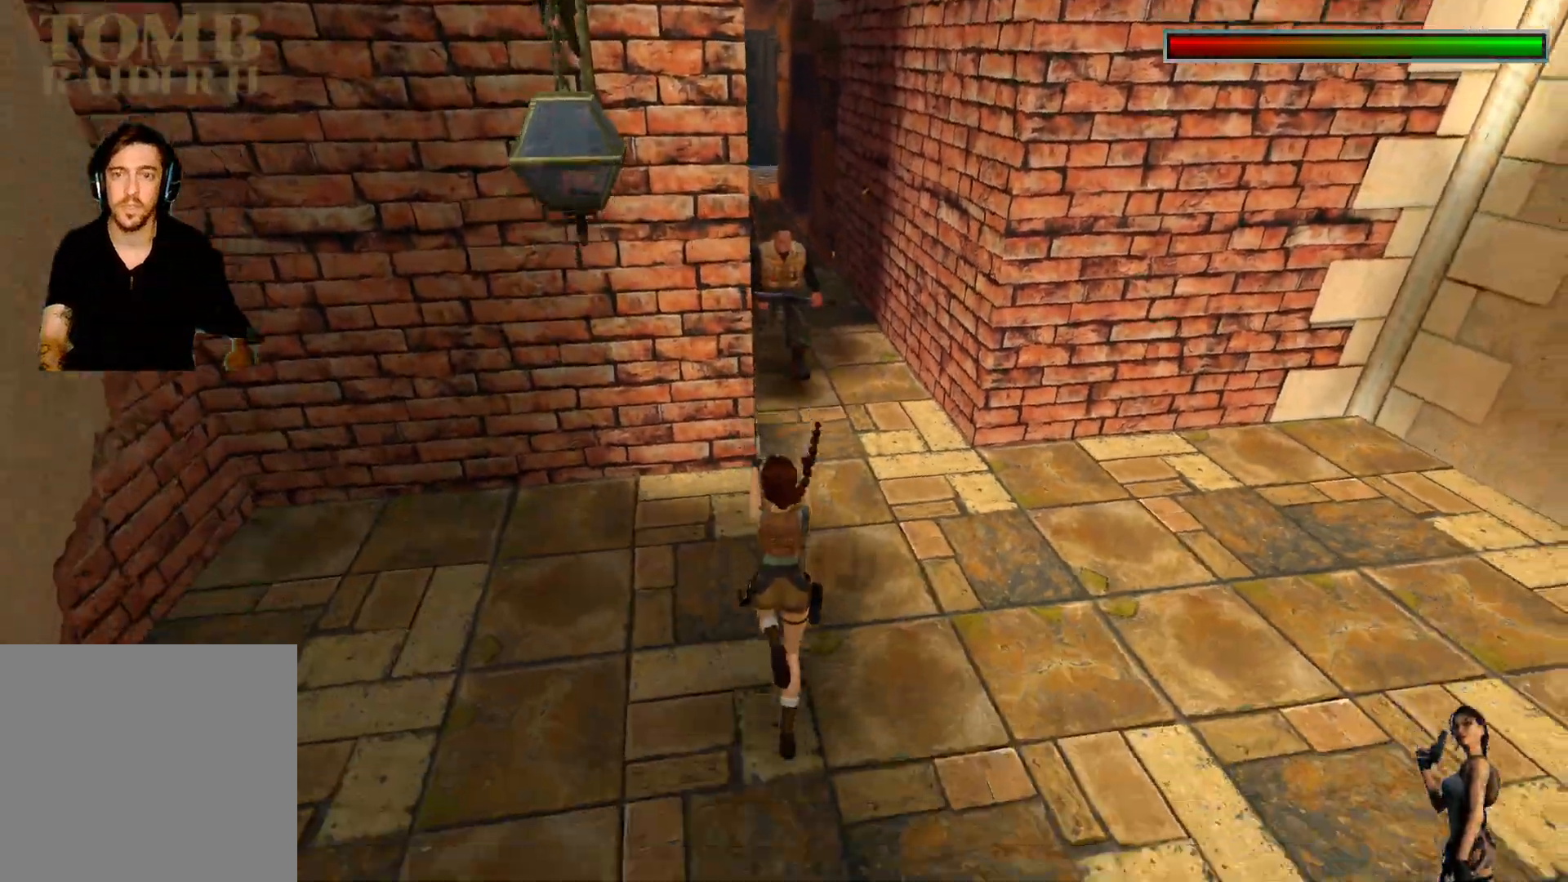
Gameplay with keyboard; each line is a JSON object with the keys held at the frame after it. "events" lists presses ("down") and releases ("up") of "1", "2", "3", "4", "5", "a", "alt", "b", "c", "ctrl", "d", "e", "f", "g", "q", "r", "s", "shift", "space", "t", "tab", "tilde", "v", "w", "x" and "z" between this image and that frame as [ms after this image, input, new state], when the widget could be followed in between. No other keys are recorded. Mouse input is not recorded.
{"keys": ["alt", "ctrl"], "events": []}
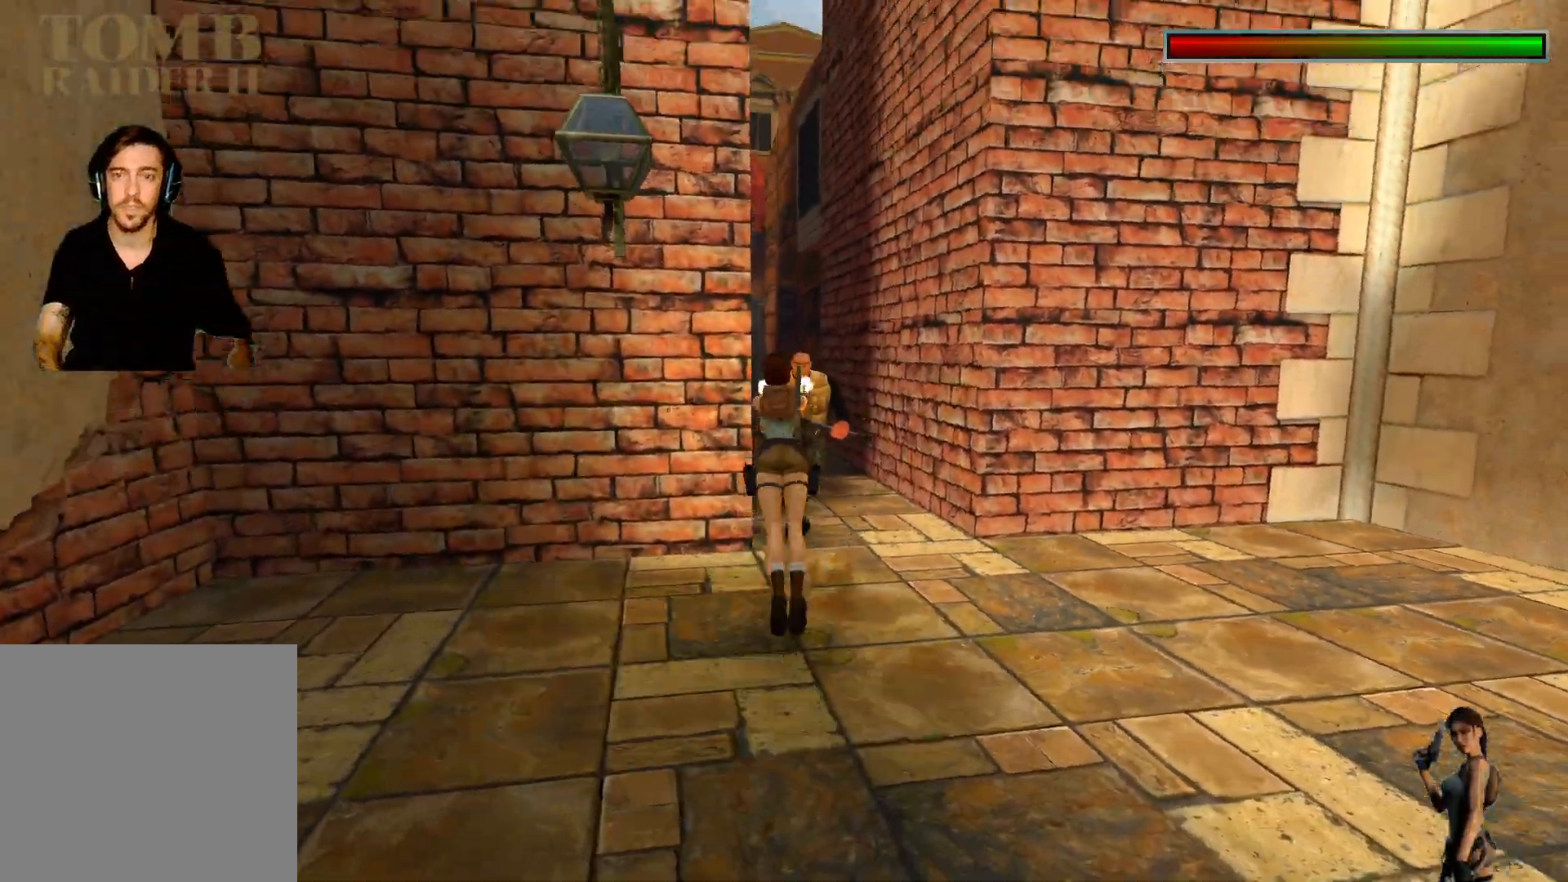
{"keys": ["alt", "ctrl"], "events": []}
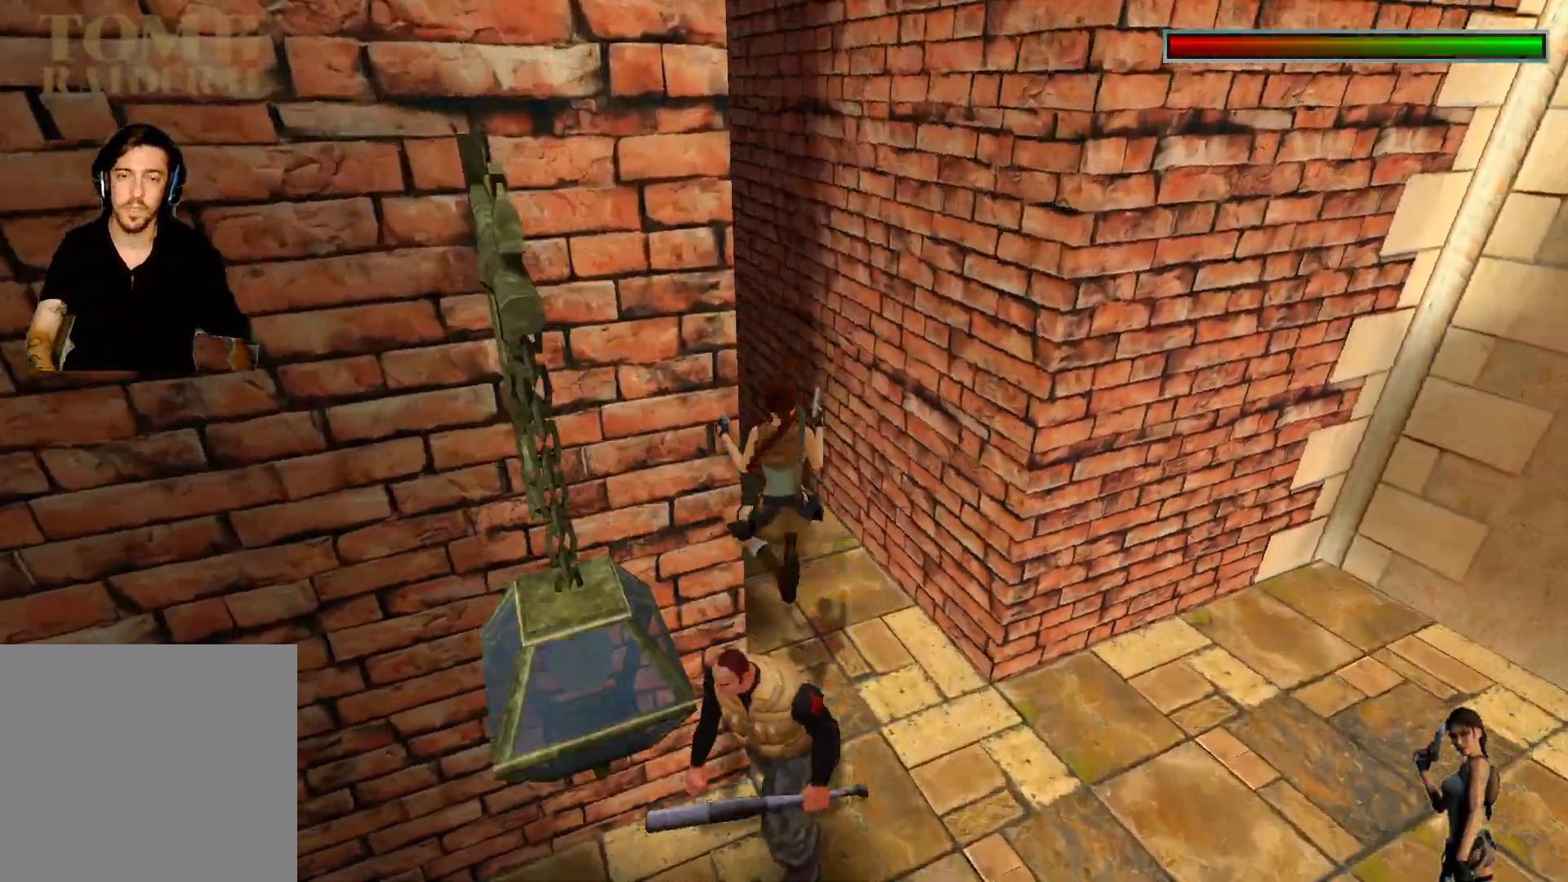
{"keys": [], "events": [[283, "alt", "up"], [417, "ctrl", "up"]]}
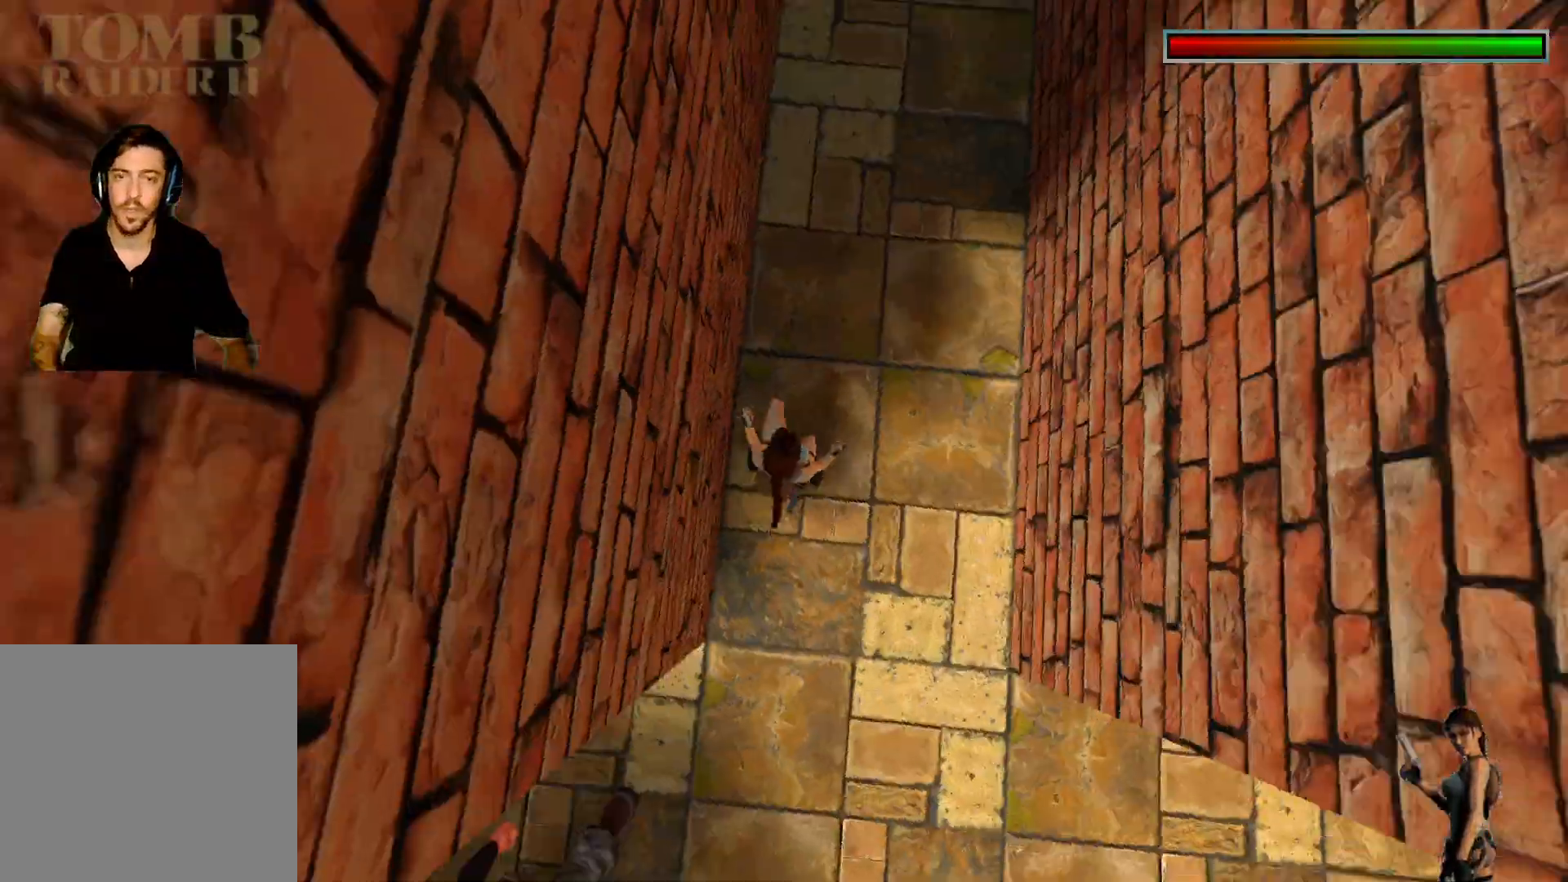
{"keys": ["ctrl"], "events": [[250, "ctrl", "down"]]}
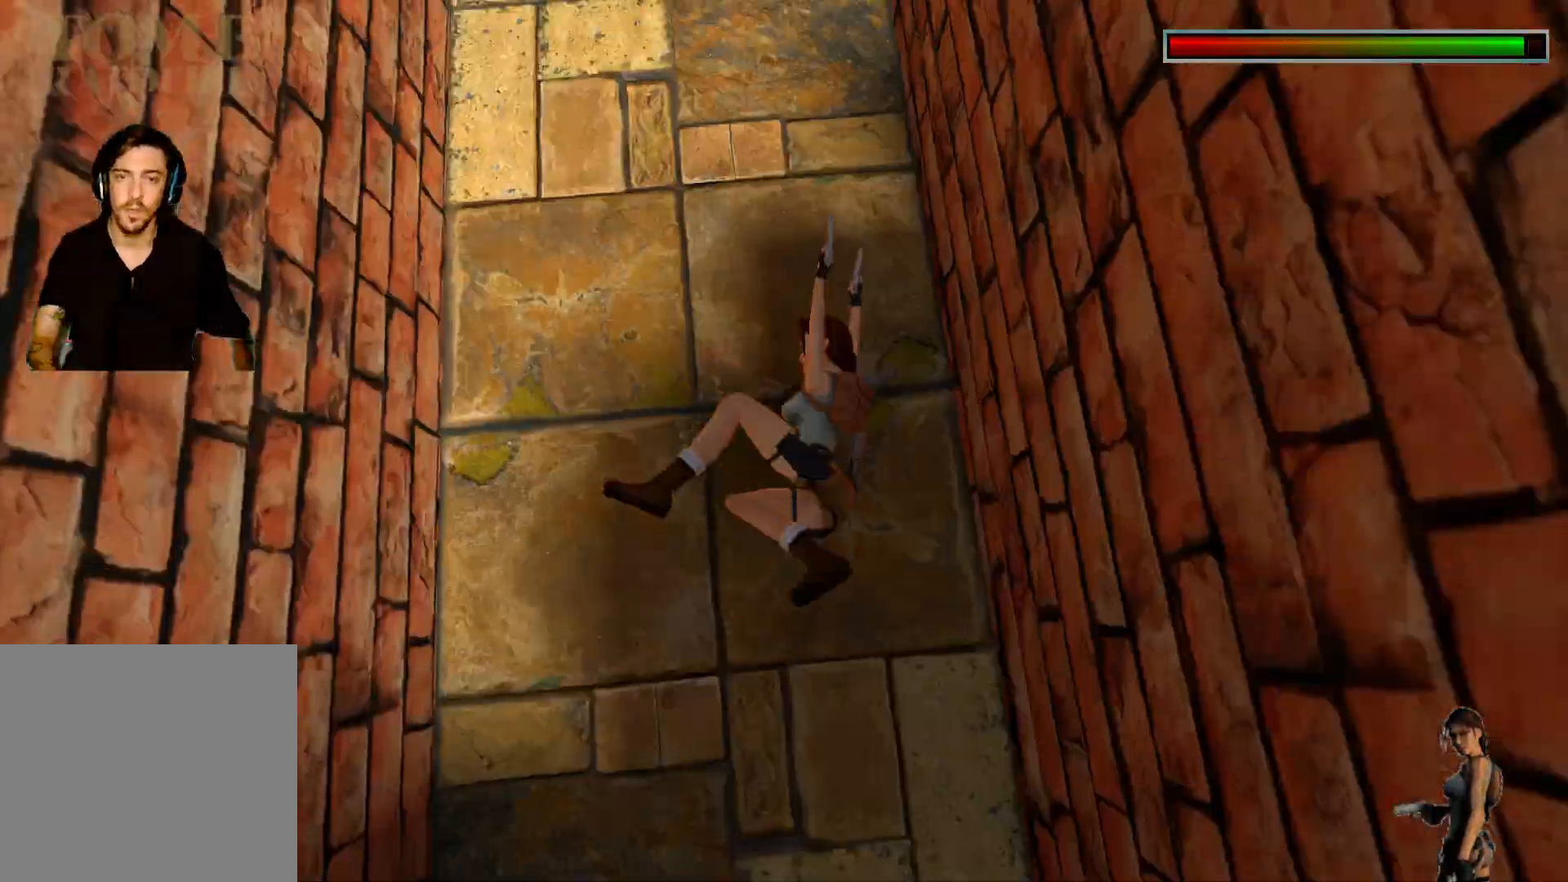
{"keys": ["alt", "ctrl"], "events": [[150, "alt", "down"]]}
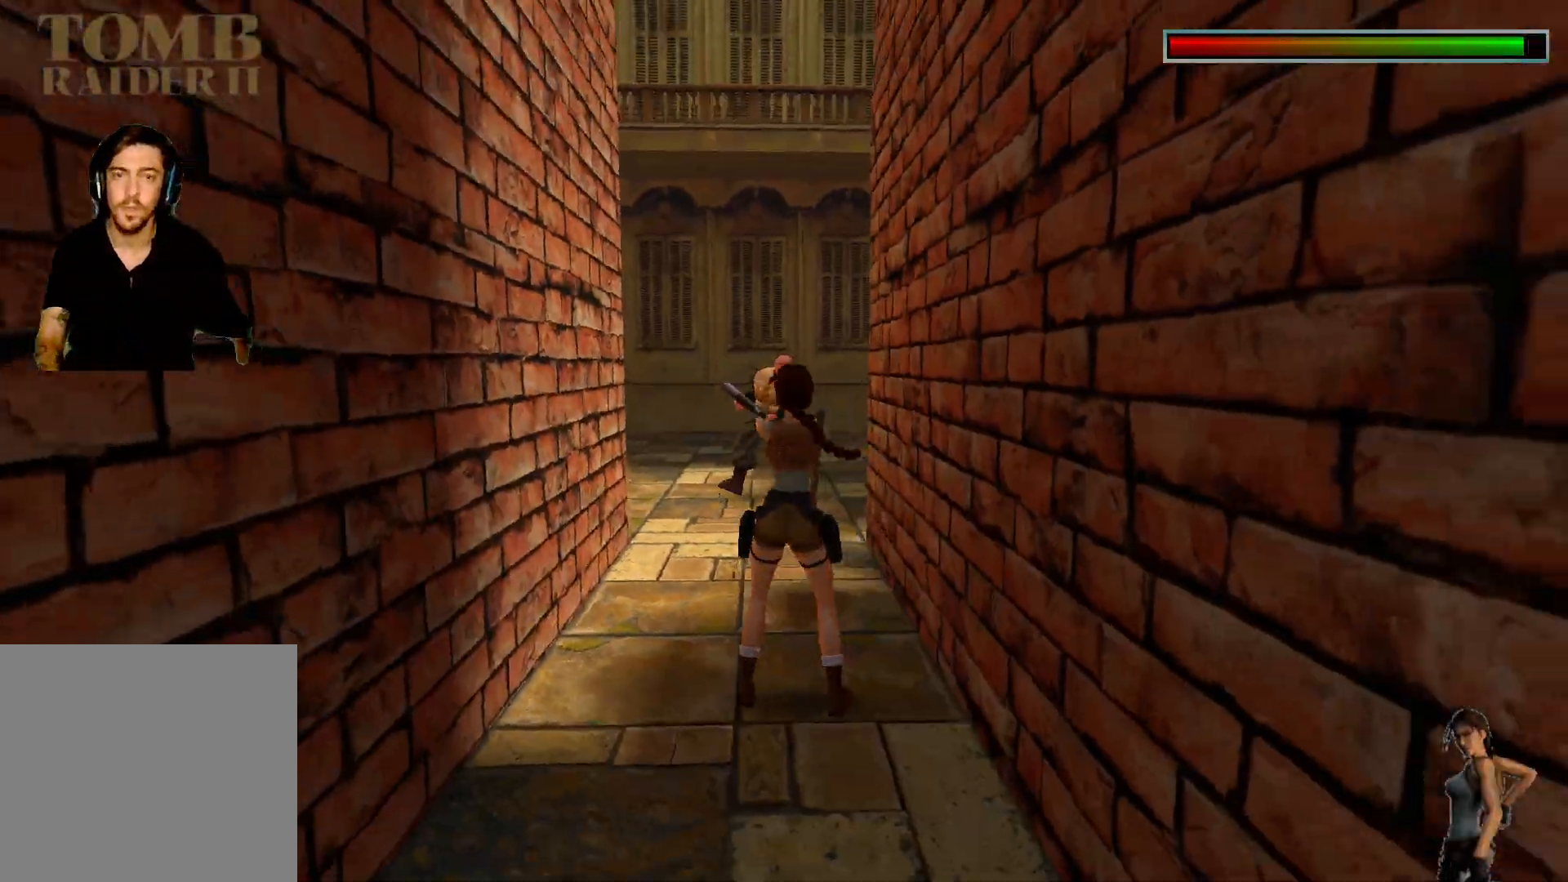
{"keys": ["alt", "ctrl"], "events": []}
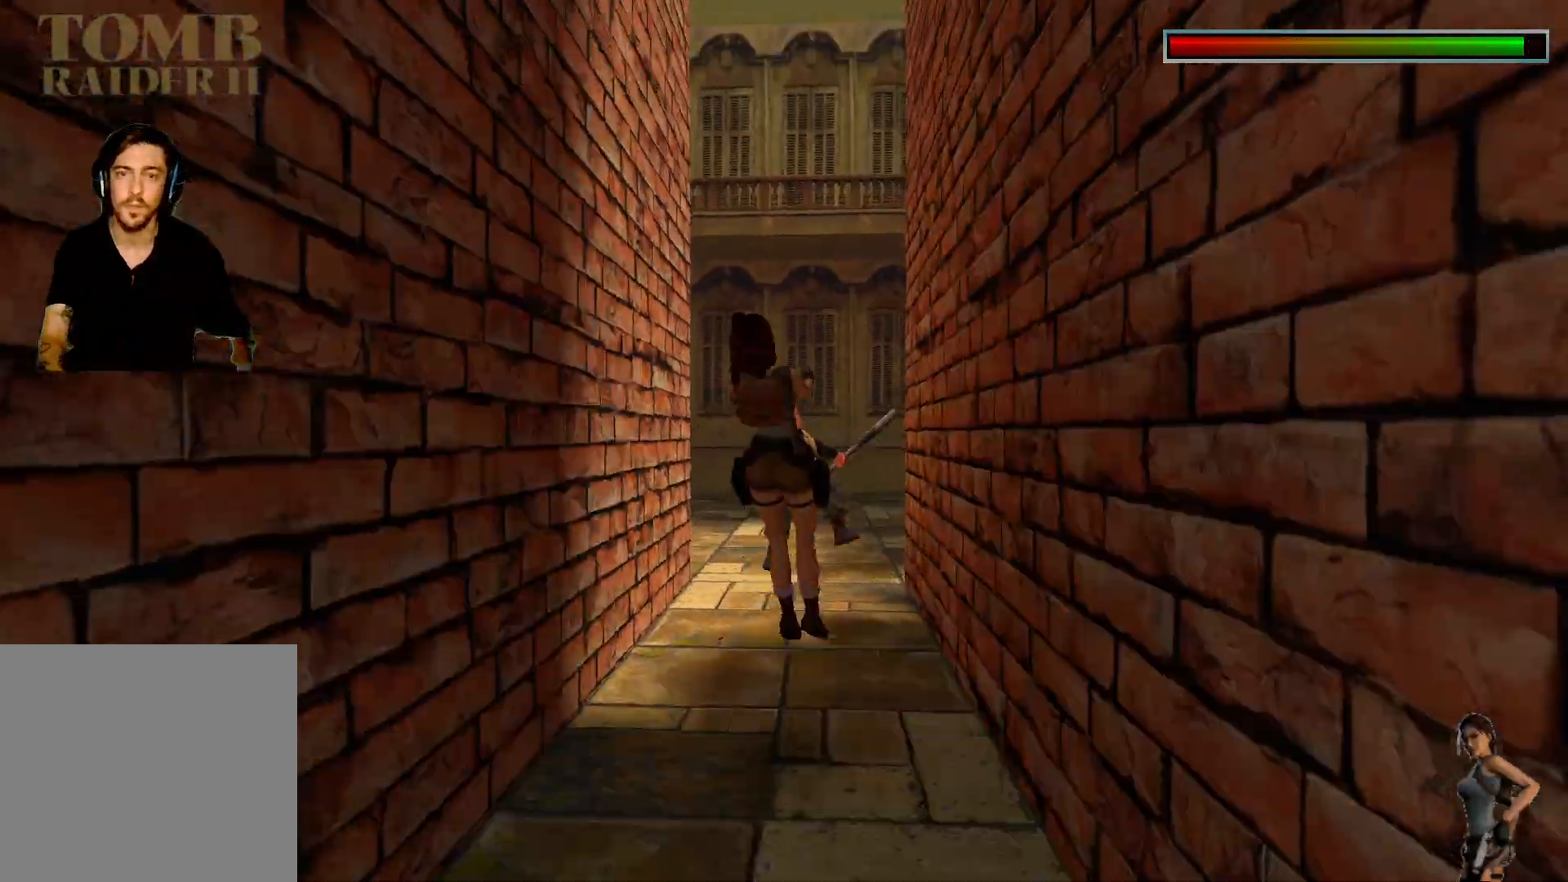
{"keys": ["alt", "ctrl"], "events": []}
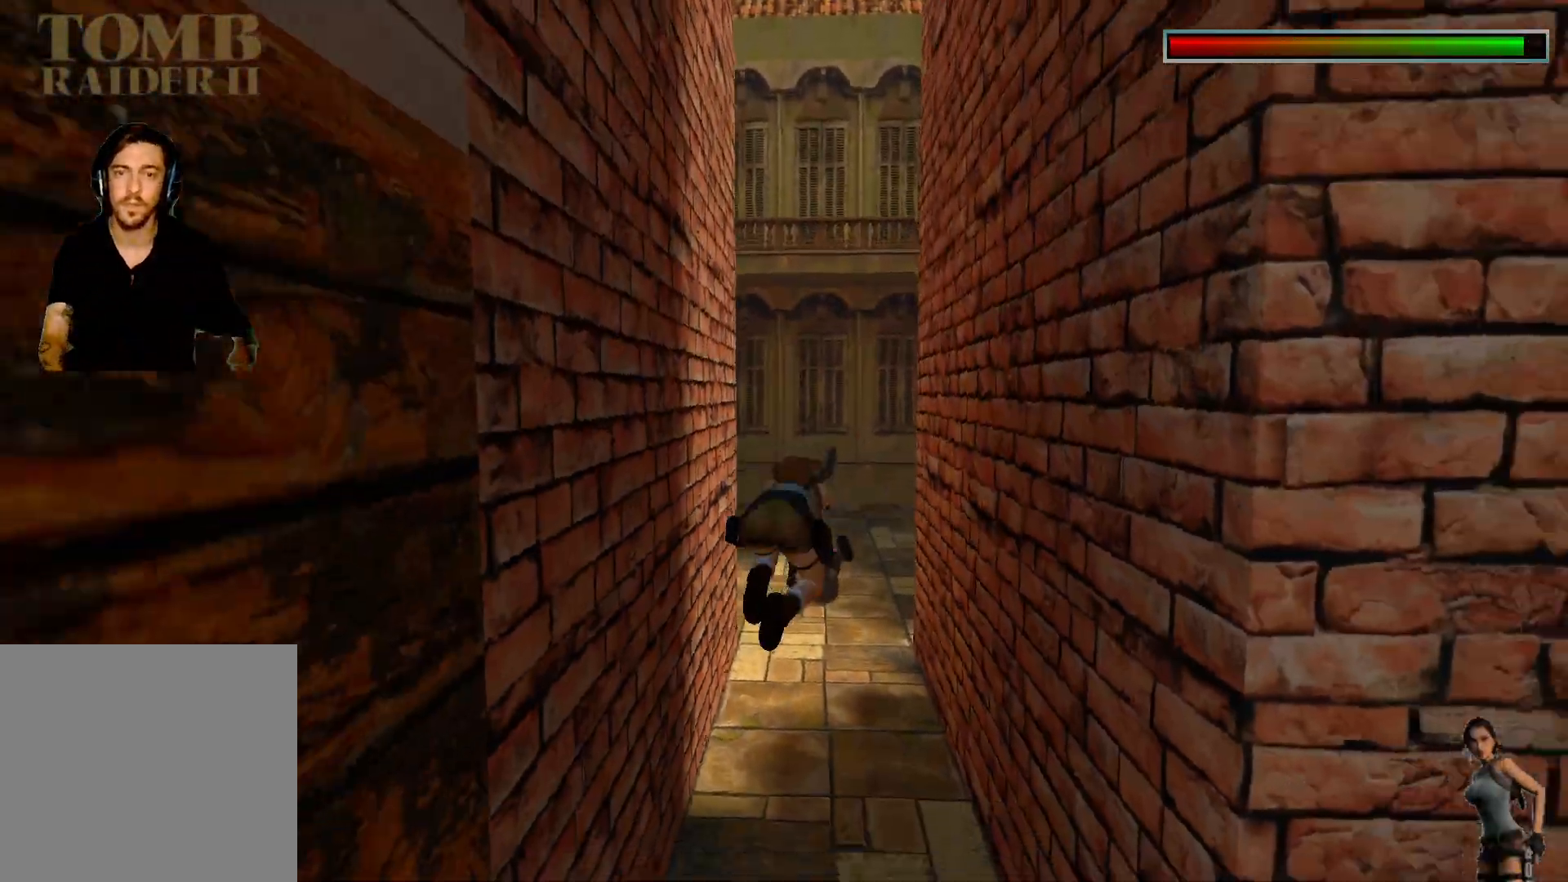
{"keys": ["alt"], "events": [[150, "alt", "up"], [217, "ctrl", "up"], [417, "alt", "down"]]}
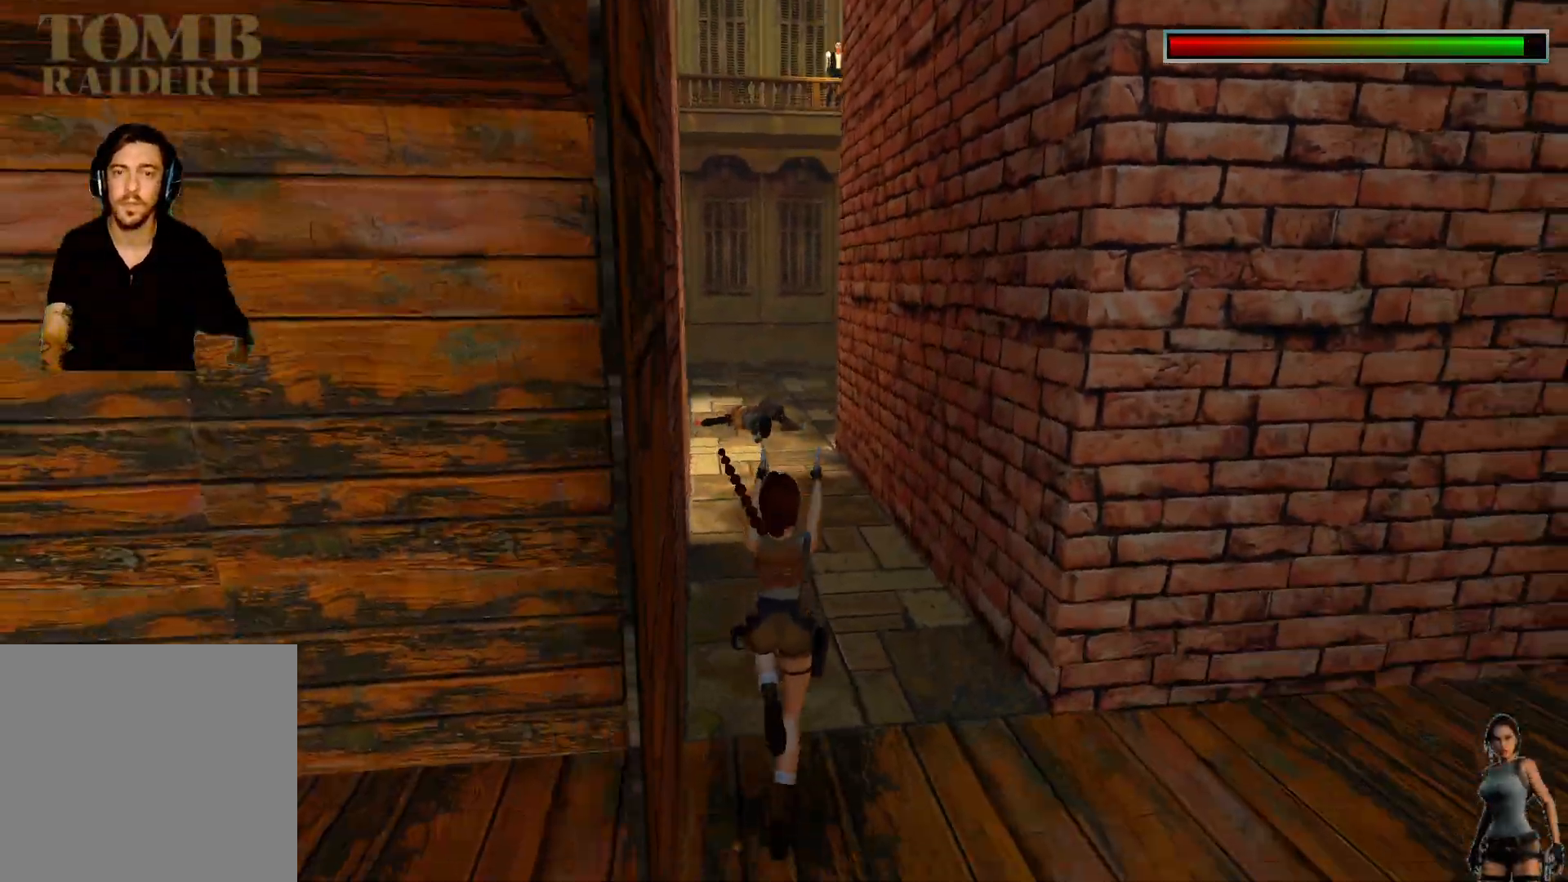
{"keys": [], "events": [[450, "alt", "up"]]}
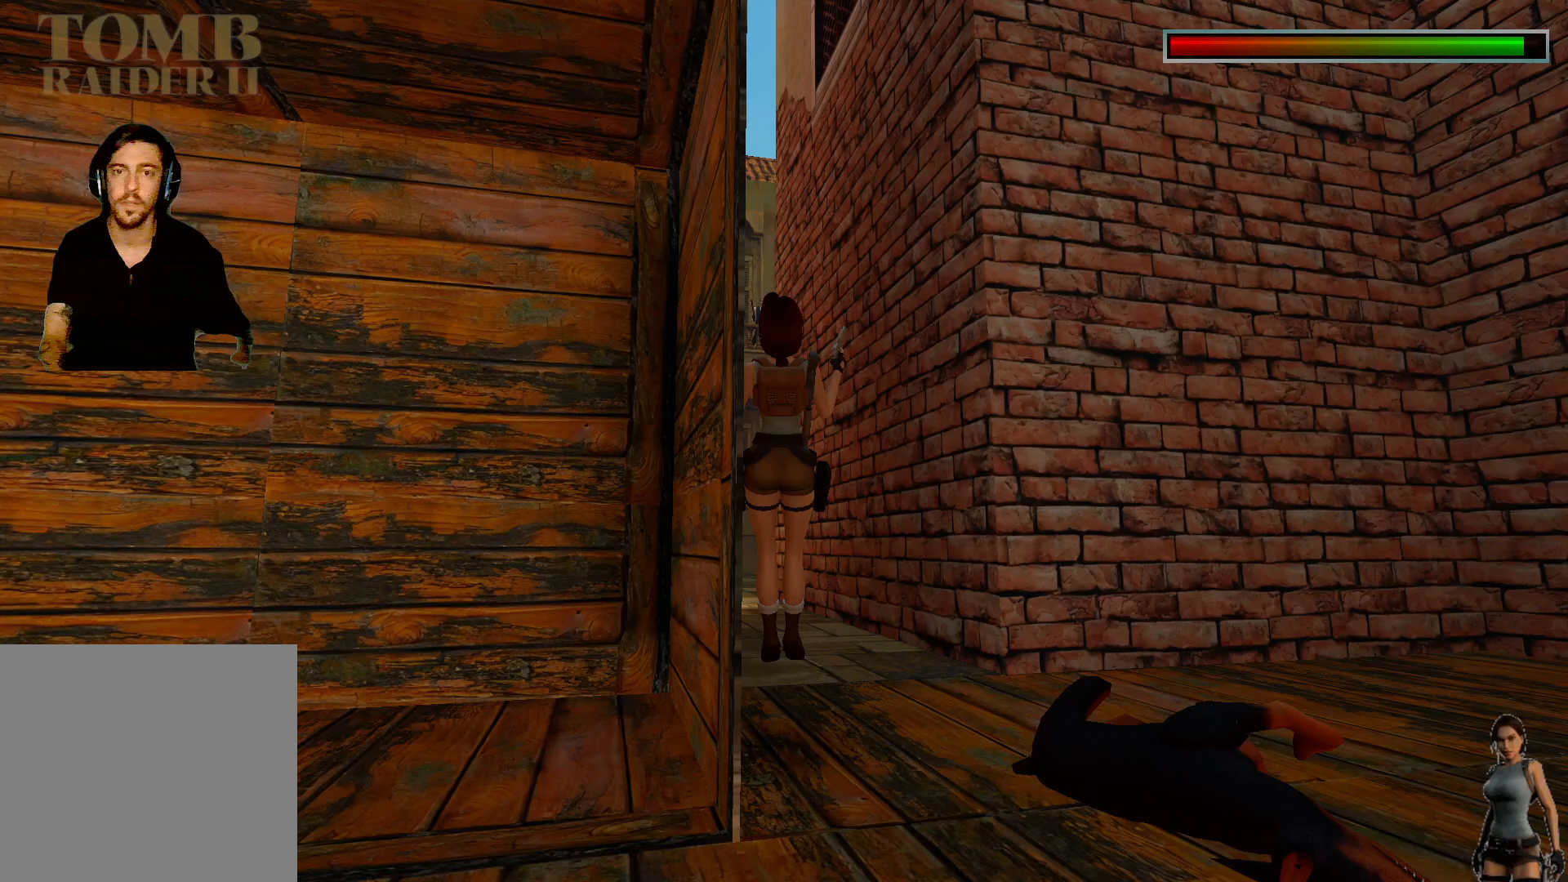
{"keys": [], "events": [[133, "space", "down"], [333, "space", "up"]]}
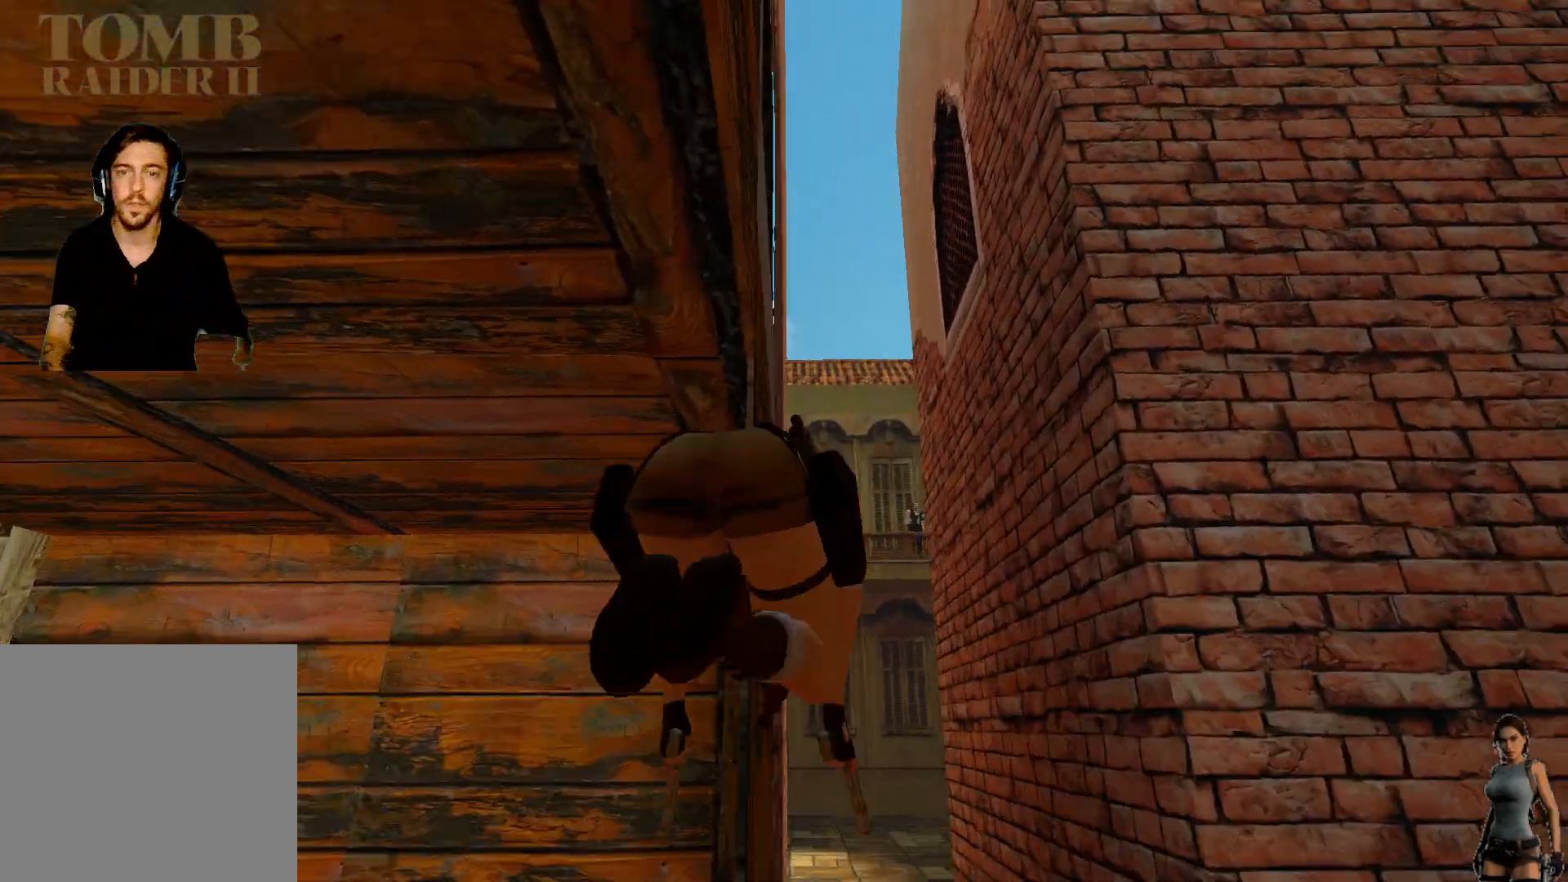
{"keys": [], "events": []}
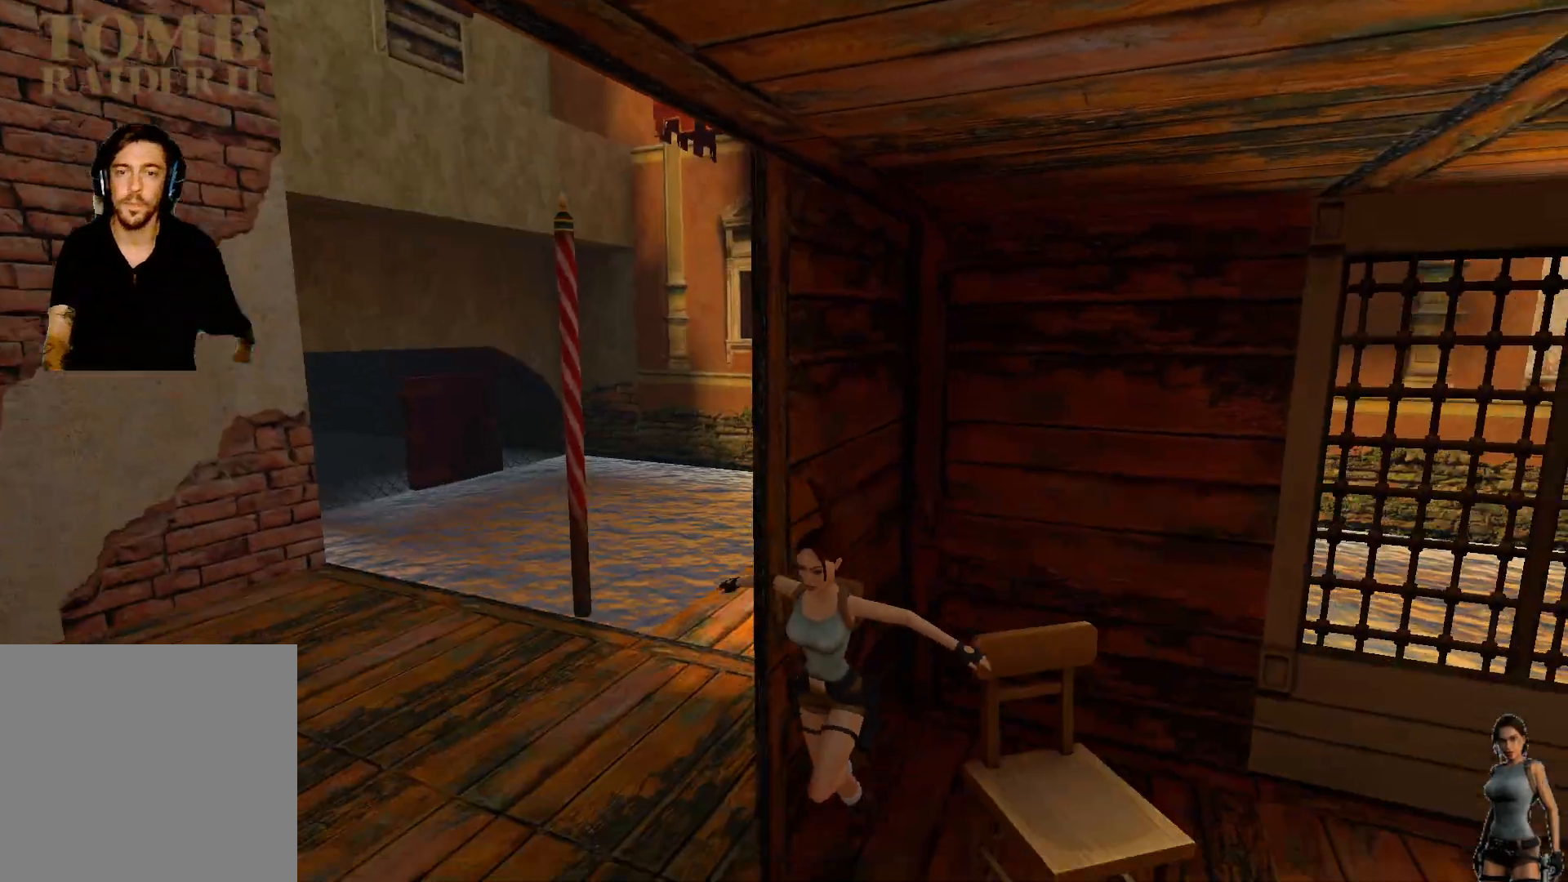
{"keys": [], "events": []}
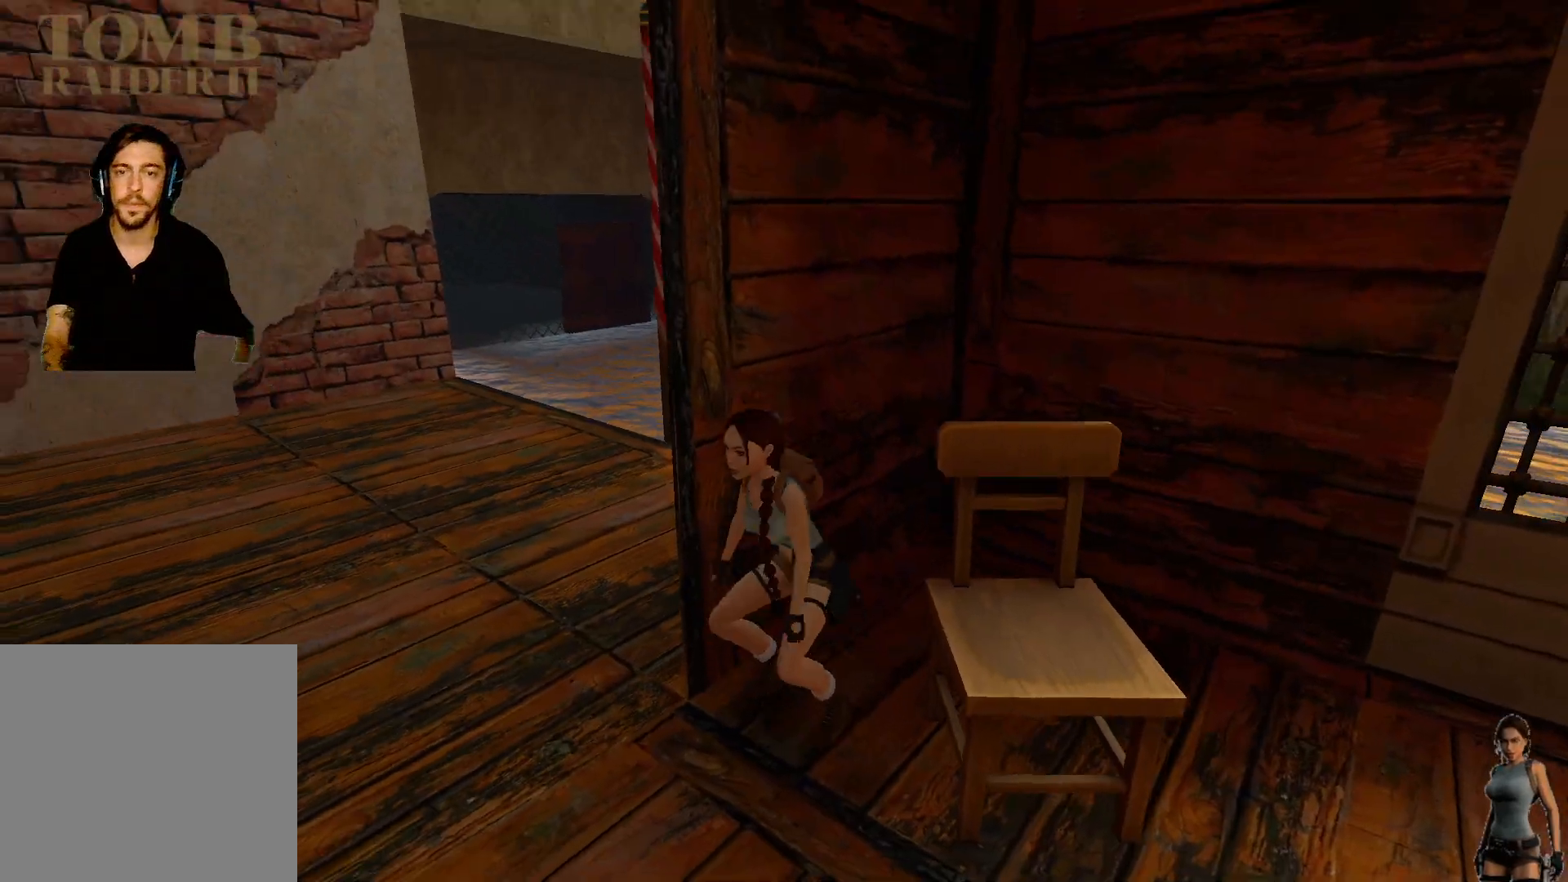
{"keys": [], "events": []}
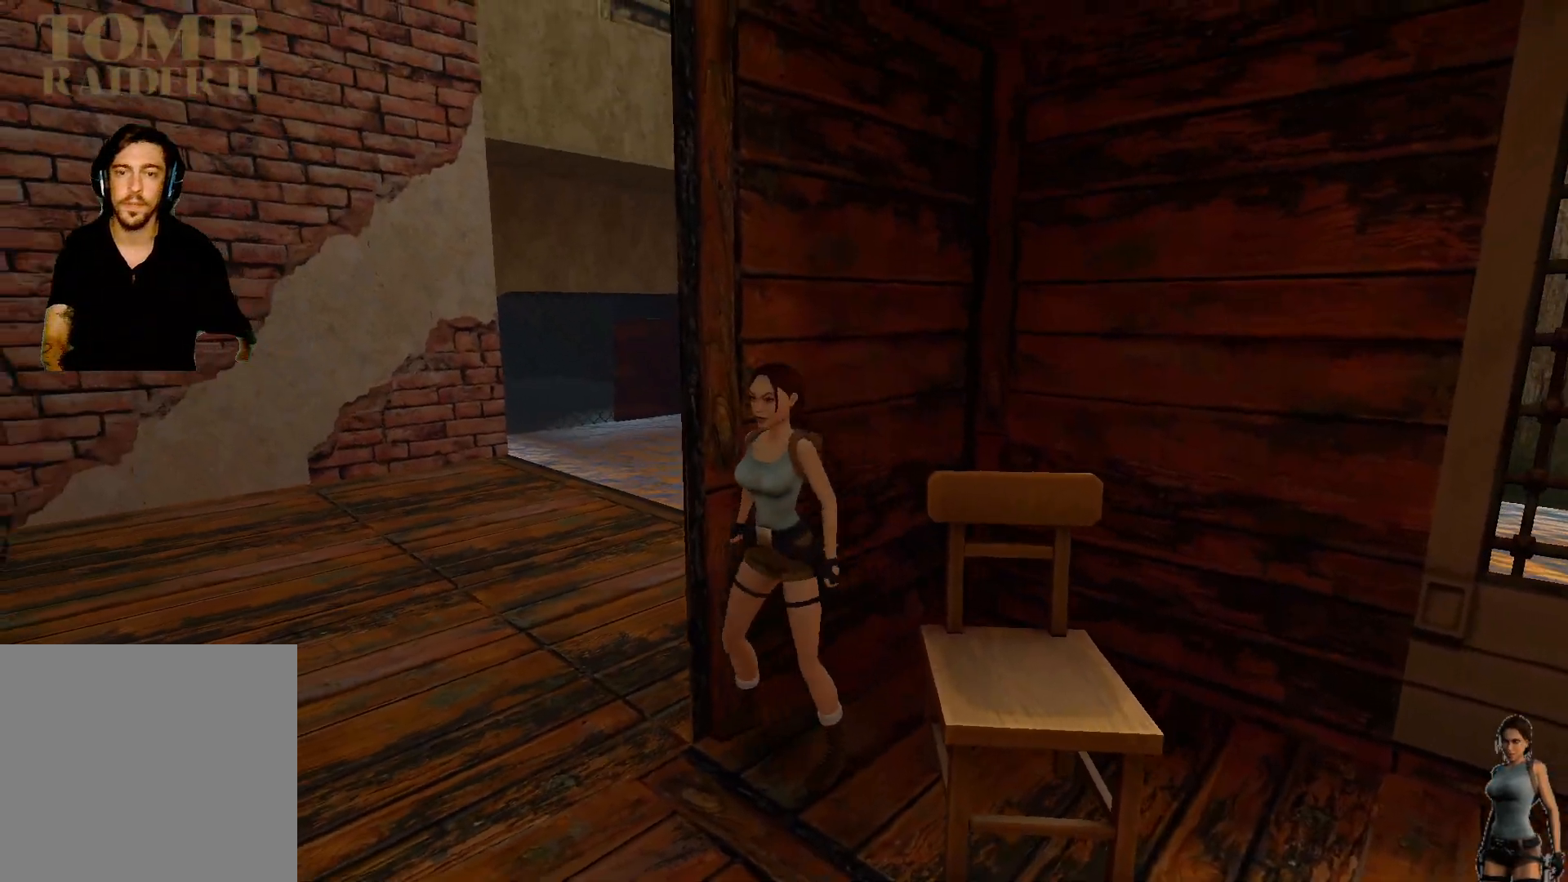
{"keys": [], "events": []}
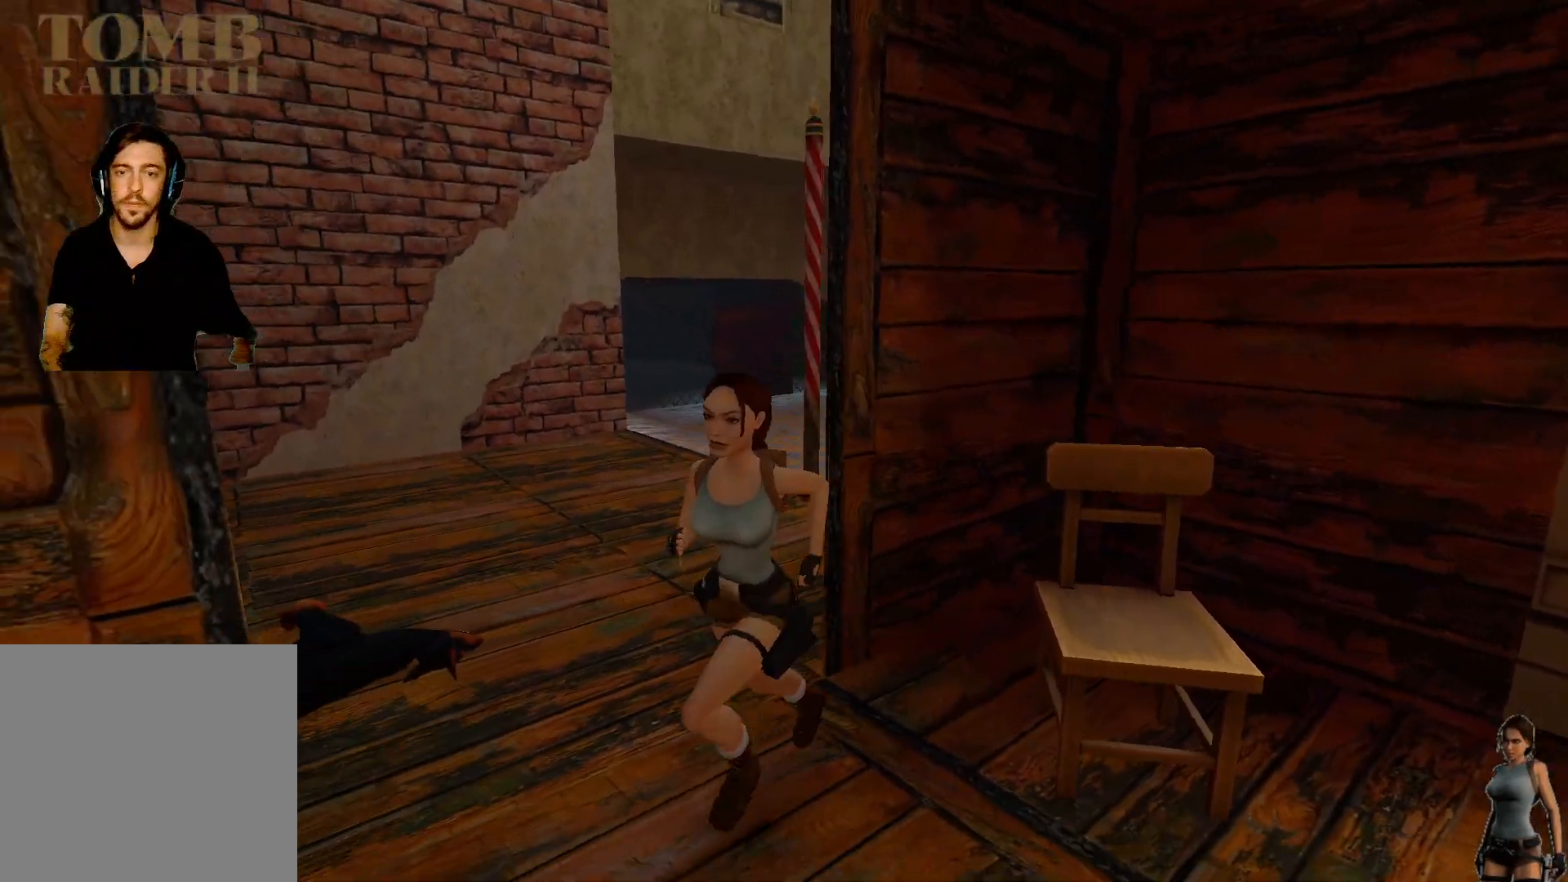
{"keys": [], "events": []}
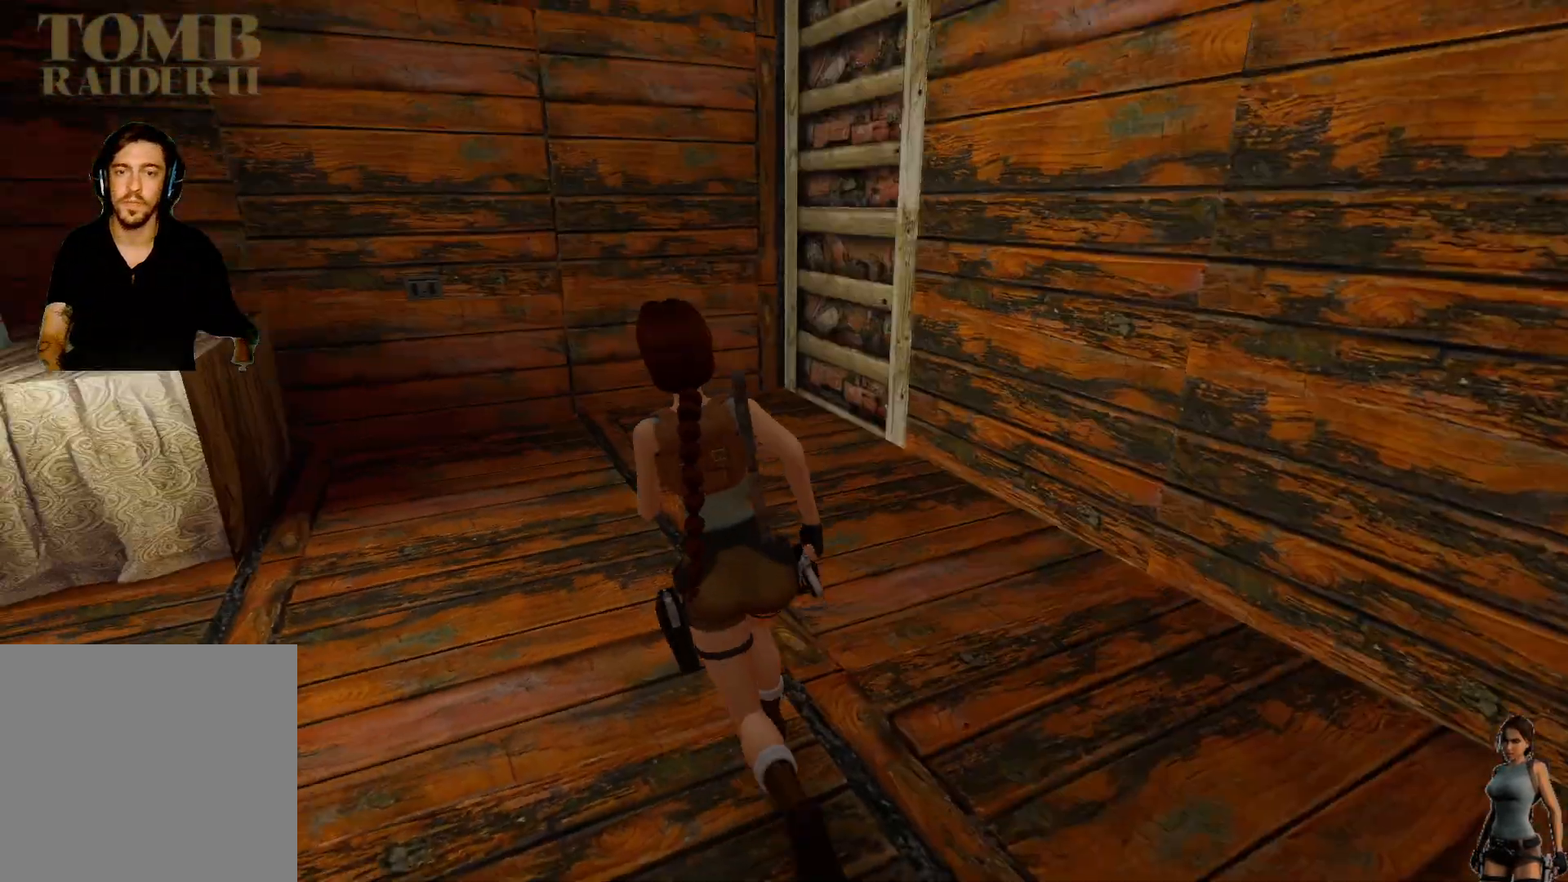
{"keys": [], "events": []}
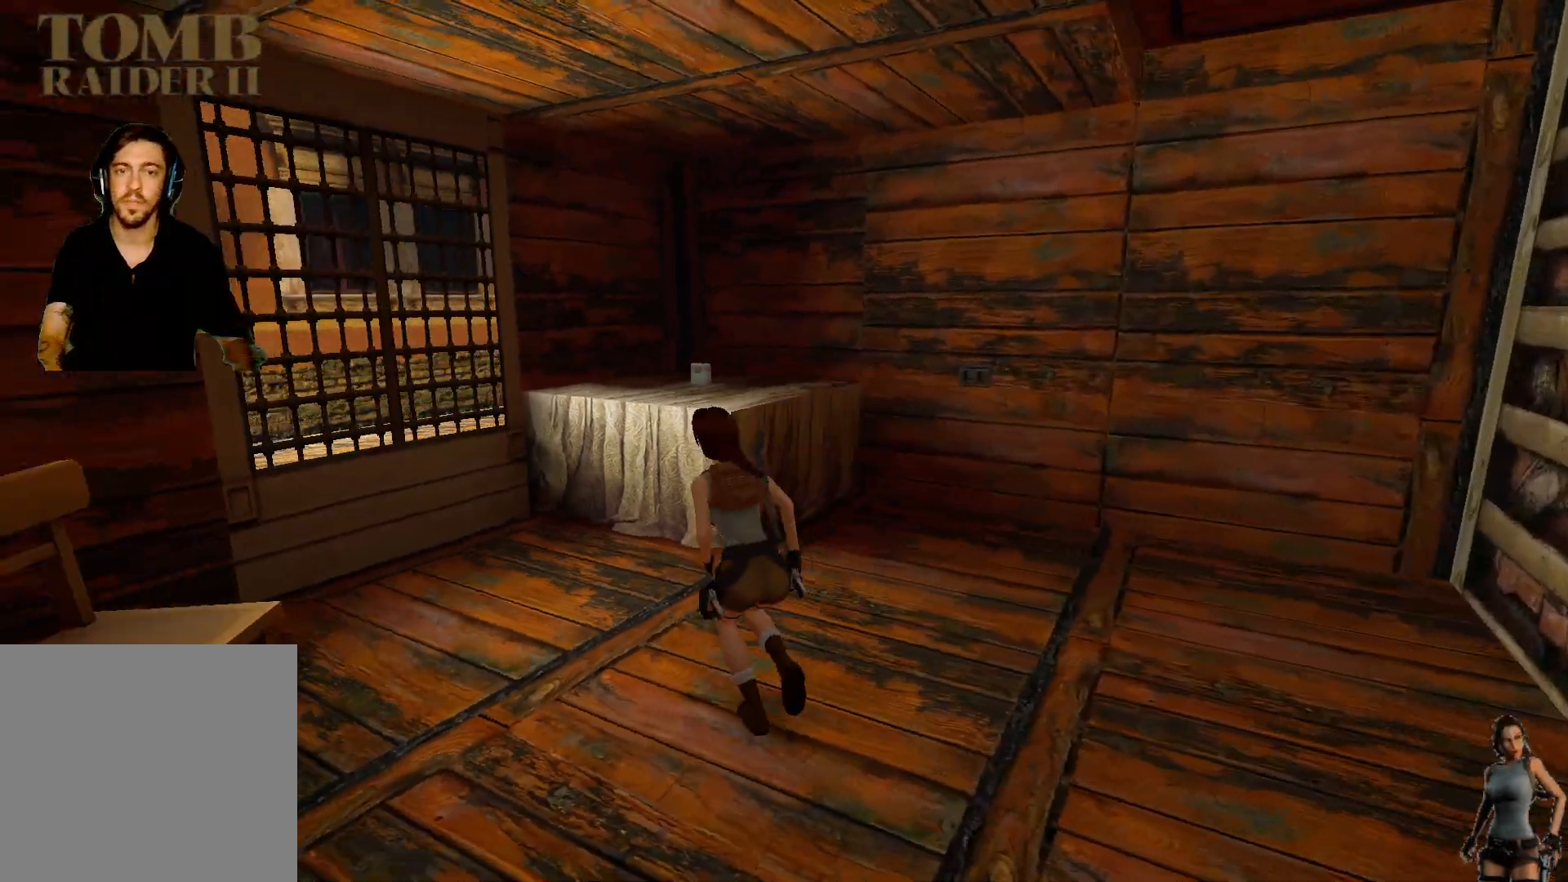
{"keys": [], "events": []}
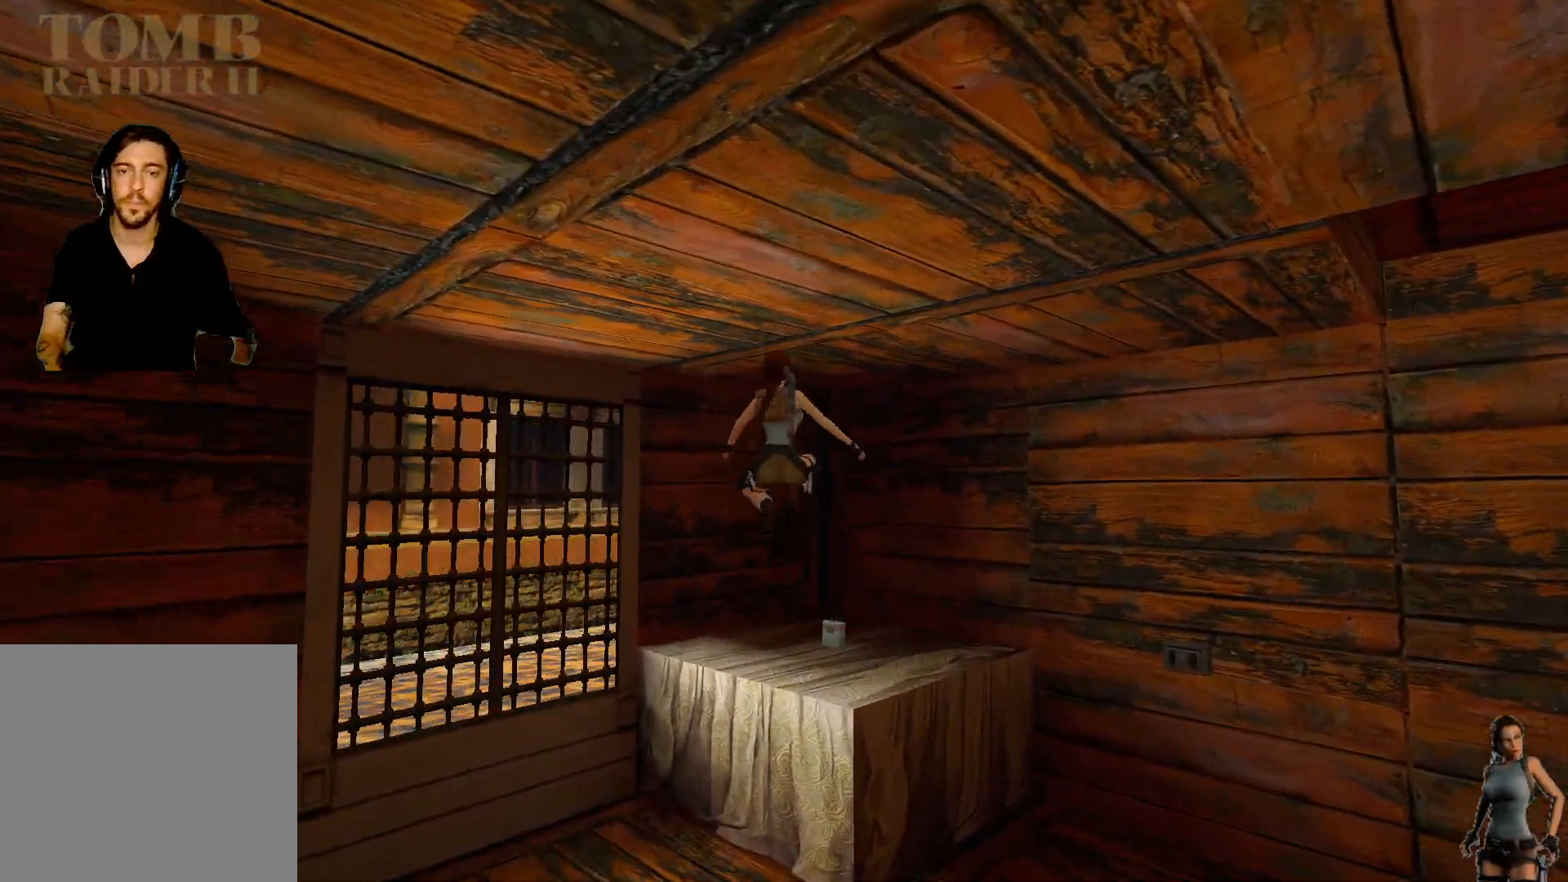
{"keys": []}
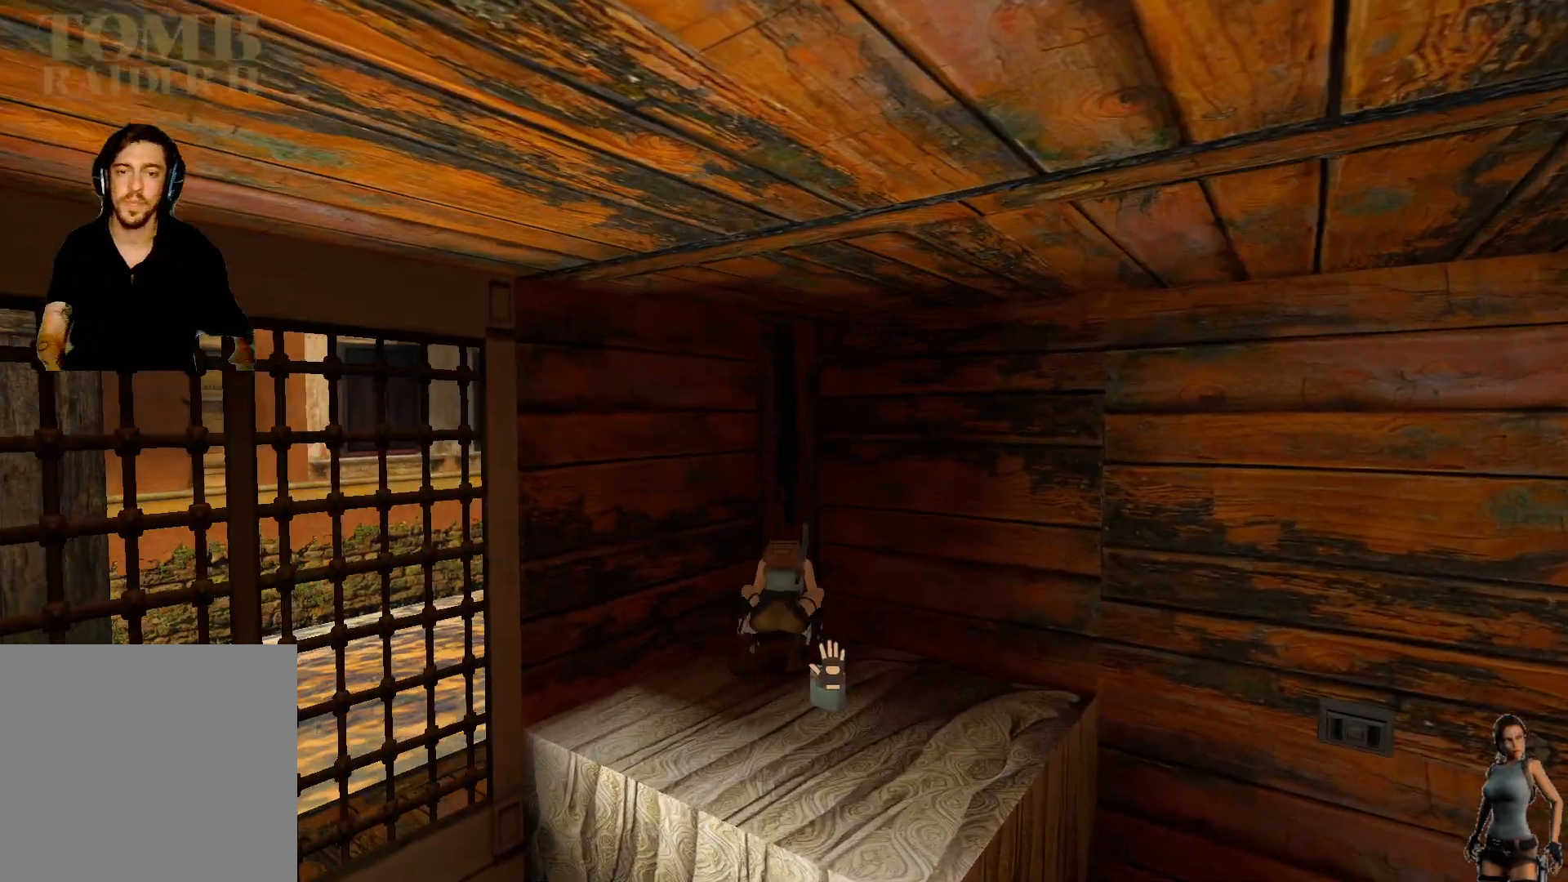
{"keys": ["ctrl"], "events": [[300, "ctrl", "down"]]}
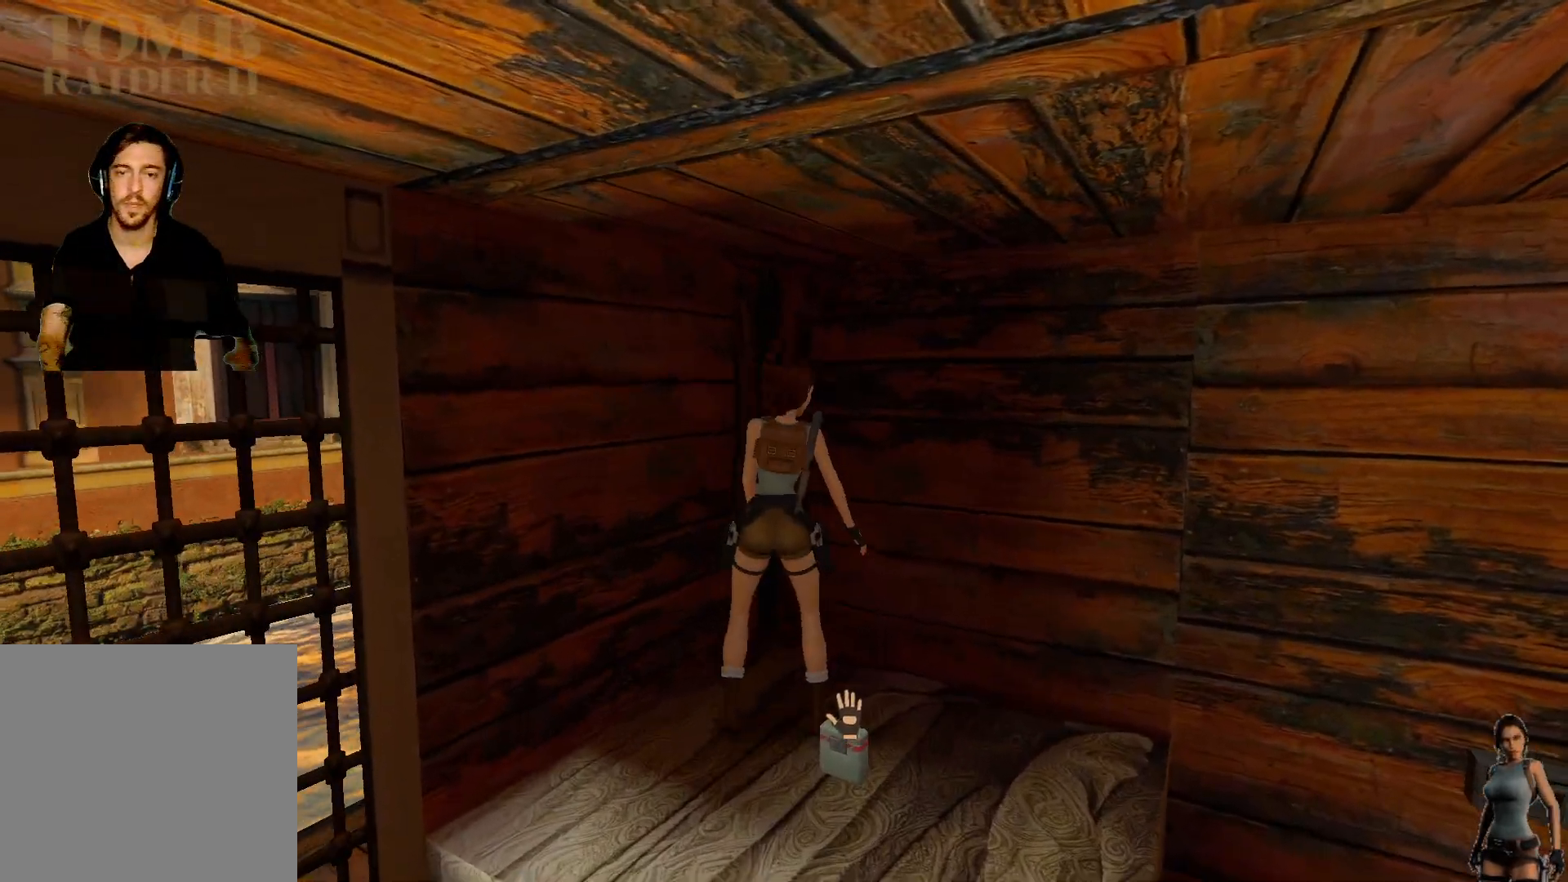
{"keys": ["ctrl"], "events": []}
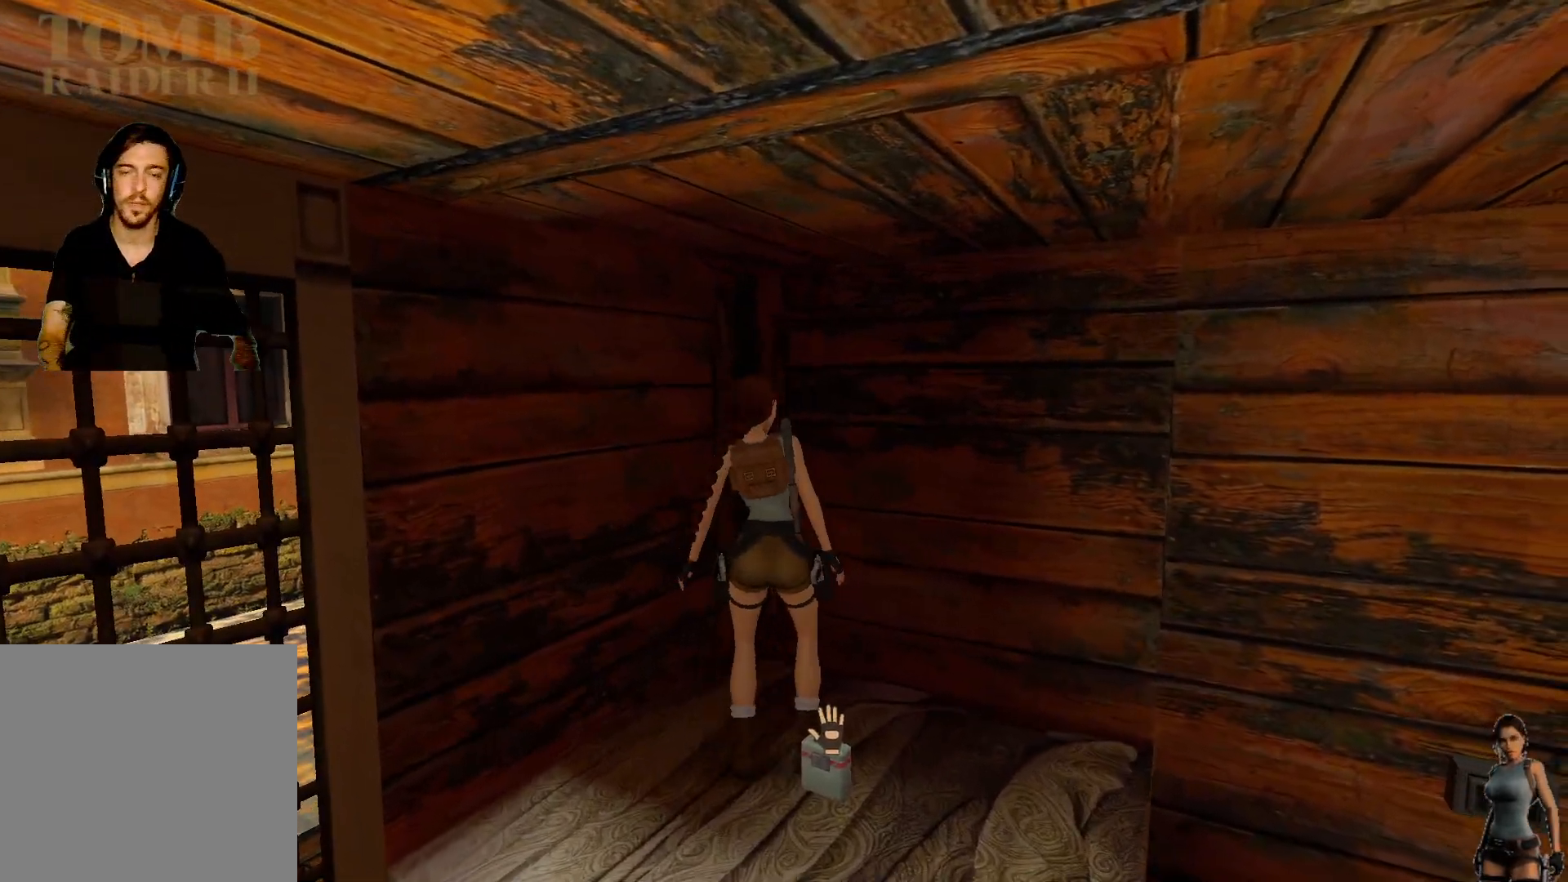
{"keys": [], "events": [[133, "ctrl", "up"]]}